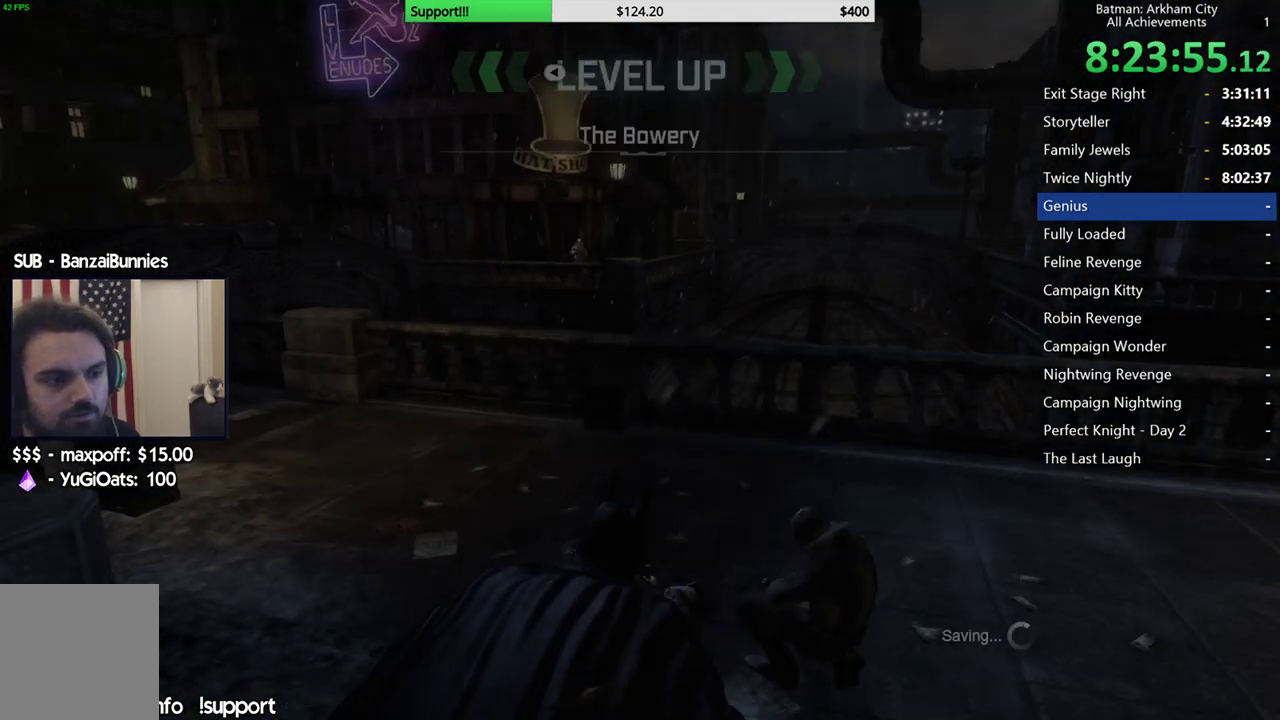
Gameplay with a controller (Xbox layout); each line is a JSON object with the inputs held at the frame after it. "button_events" lists button changes between this image and that frame as [ms after this image, input, new state], when the widget could be followed in between (sticks are given only as held states).
{"buttons": ["R2"], "left_stick": "left", "right_stick": "left", "button_events": []}
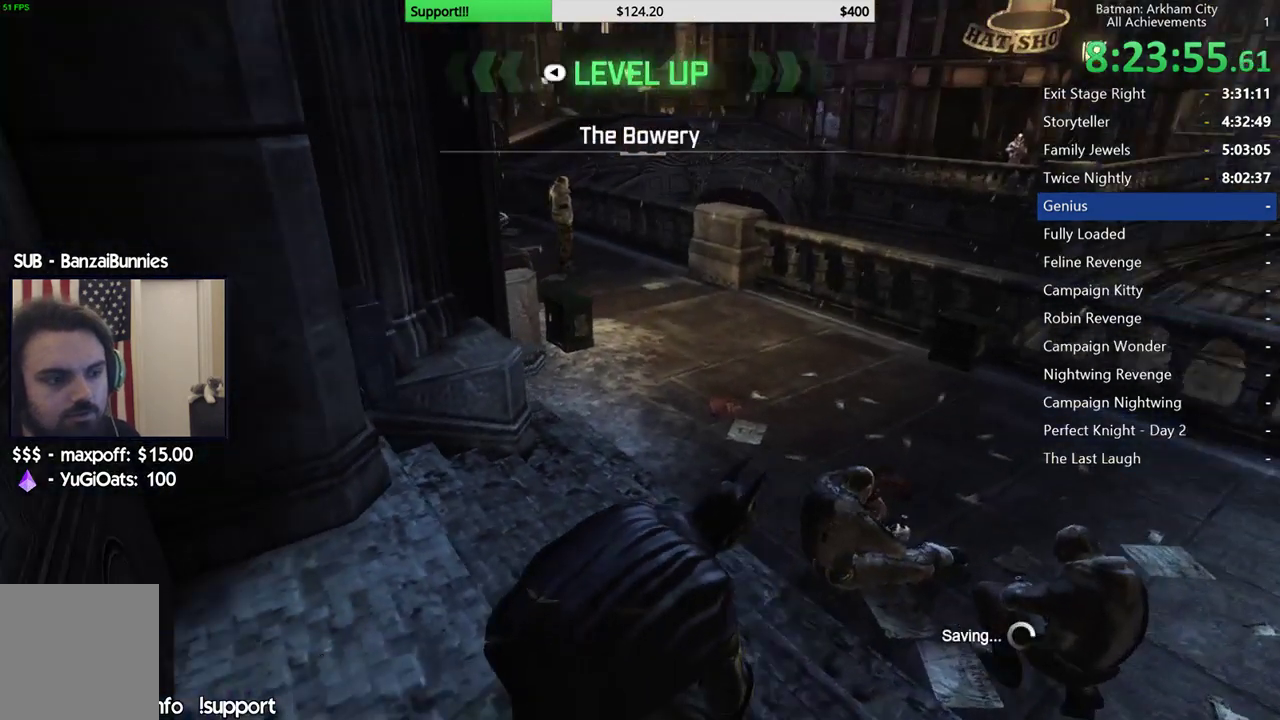
{"buttons": ["A", "R2"], "left_stick": "up-left", "right_stick": "center", "button_events": [[467, "A", "down"]]}
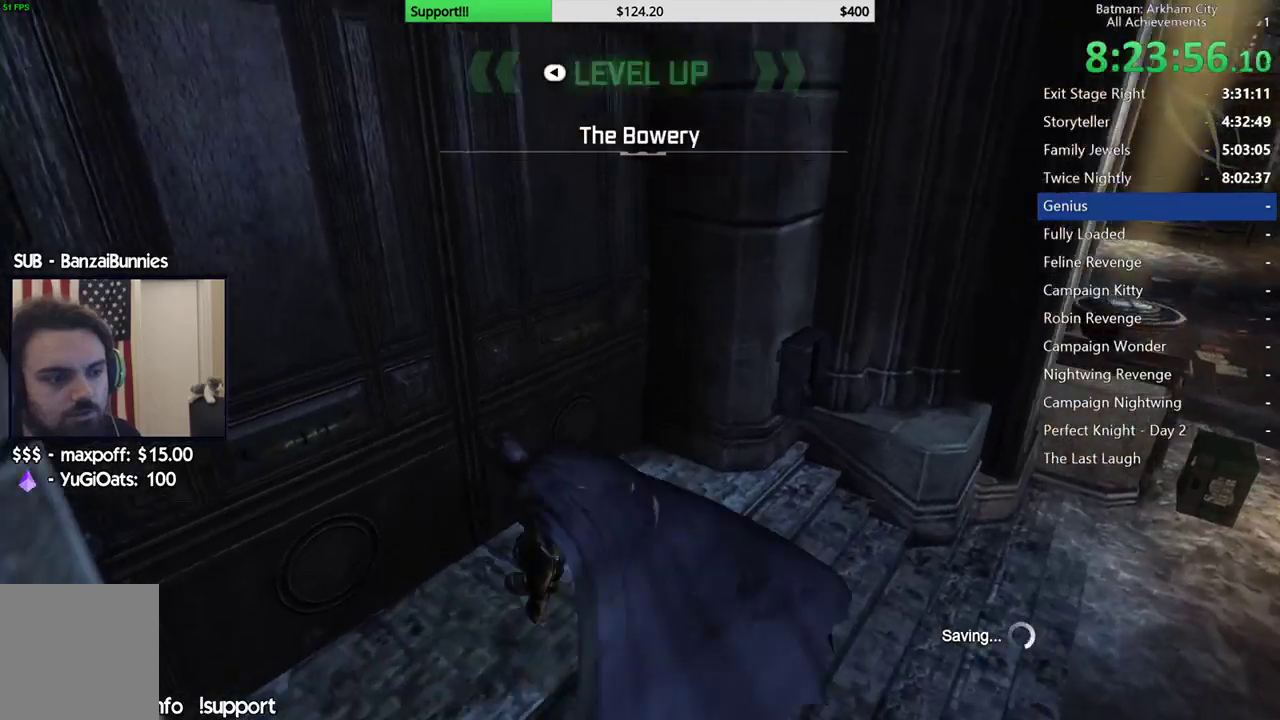
{"buttons": ["R2"], "left_stick": "center", "right_stick": "center", "button_events": [[100, "A", "up"]]}
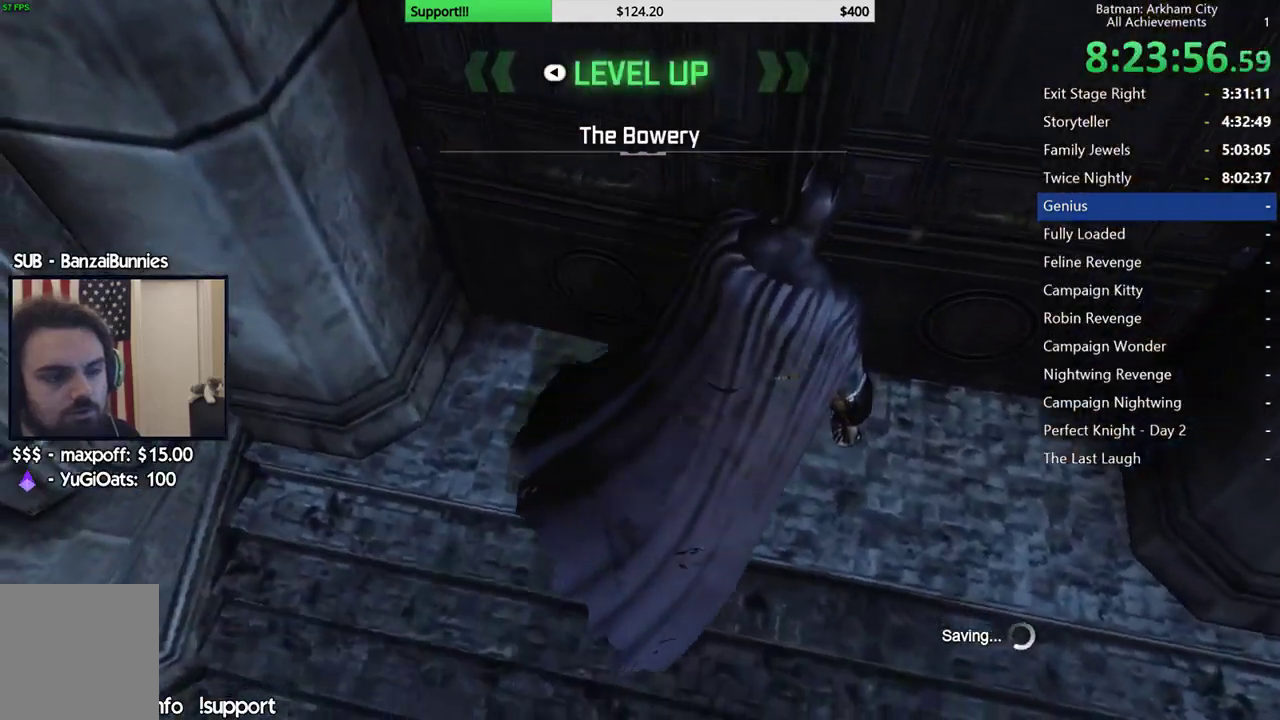
{"buttons": ["R2"], "left_stick": "center", "right_stick": "center", "button_events": []}
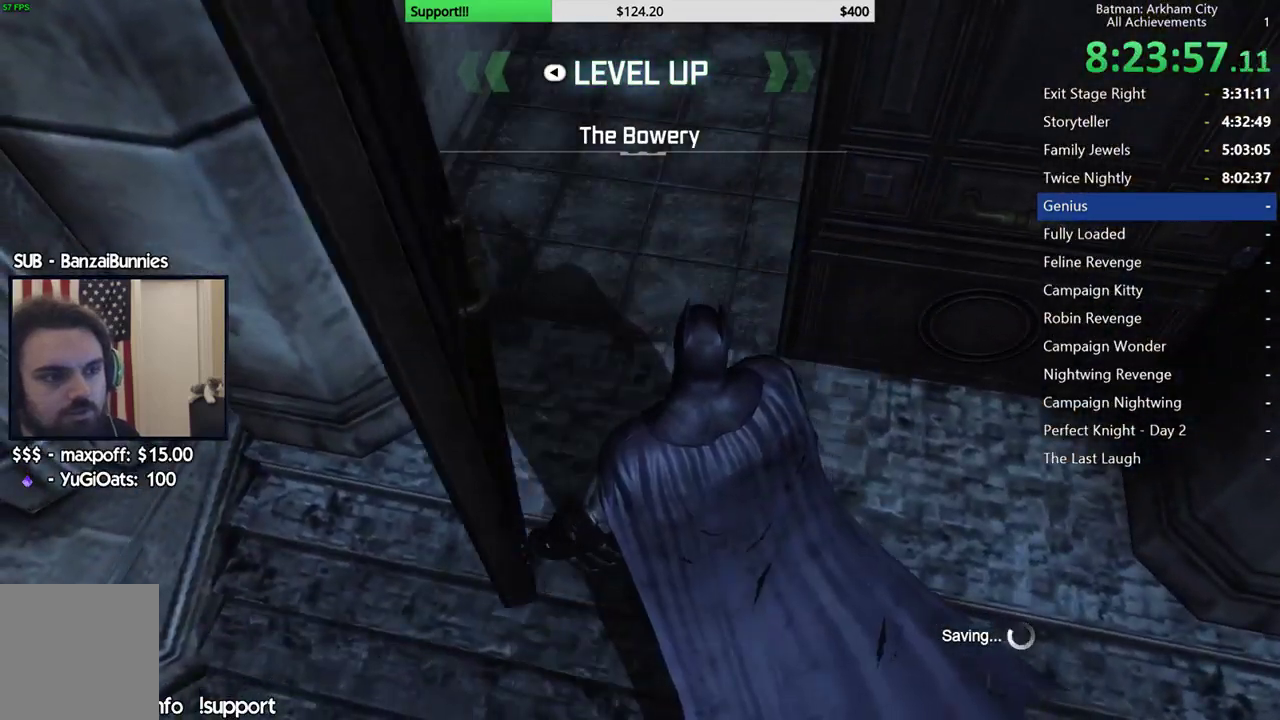
{"buttons": ["R2"], "left_stick": "center", "right_stick": "center", "button_events": []}
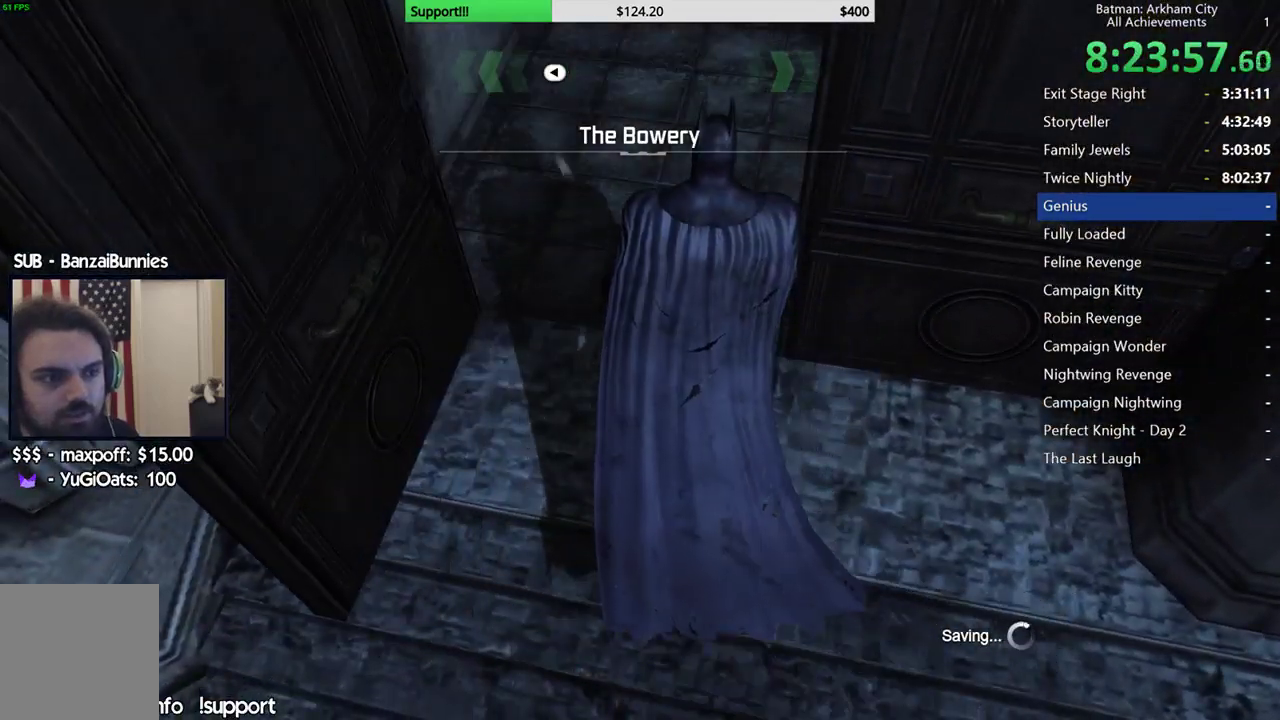
{"buttons": ["R2"], "left_stick": "center", "right_stick": "center", "button_events": []}
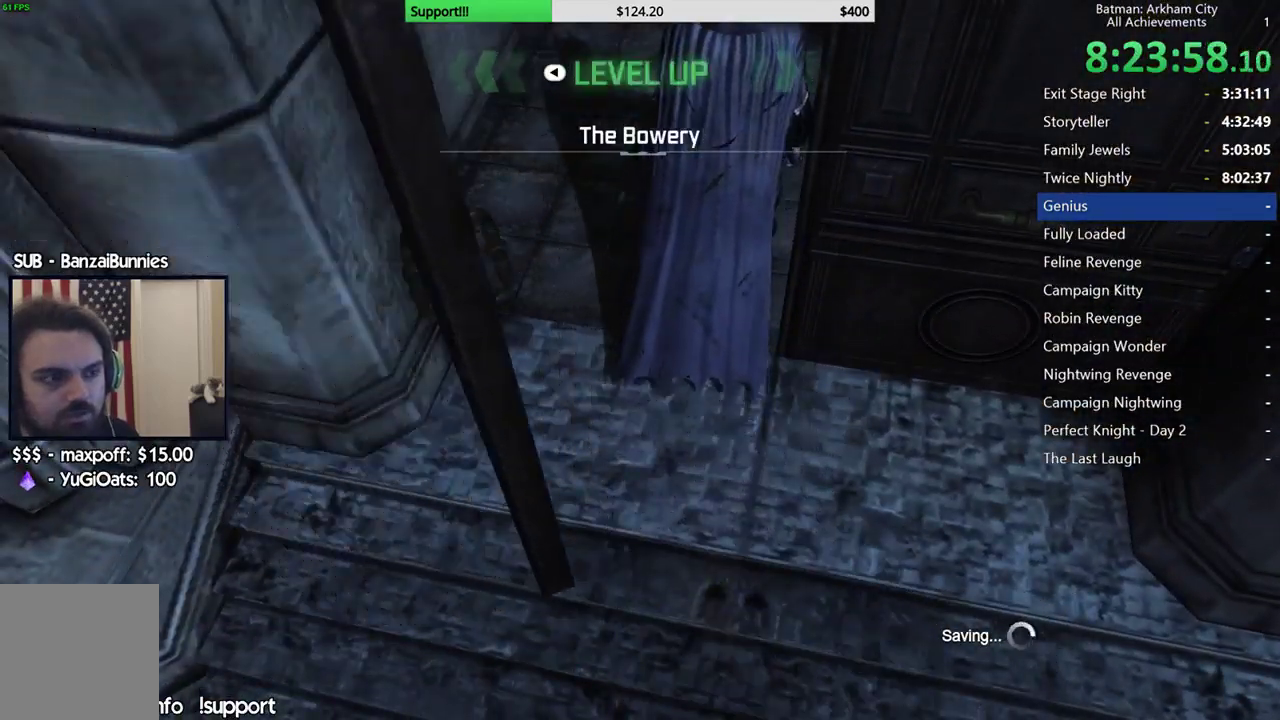
{"buttons": ["R2"], "left_stick": "center", "right_stick": "center", "button_events": []}
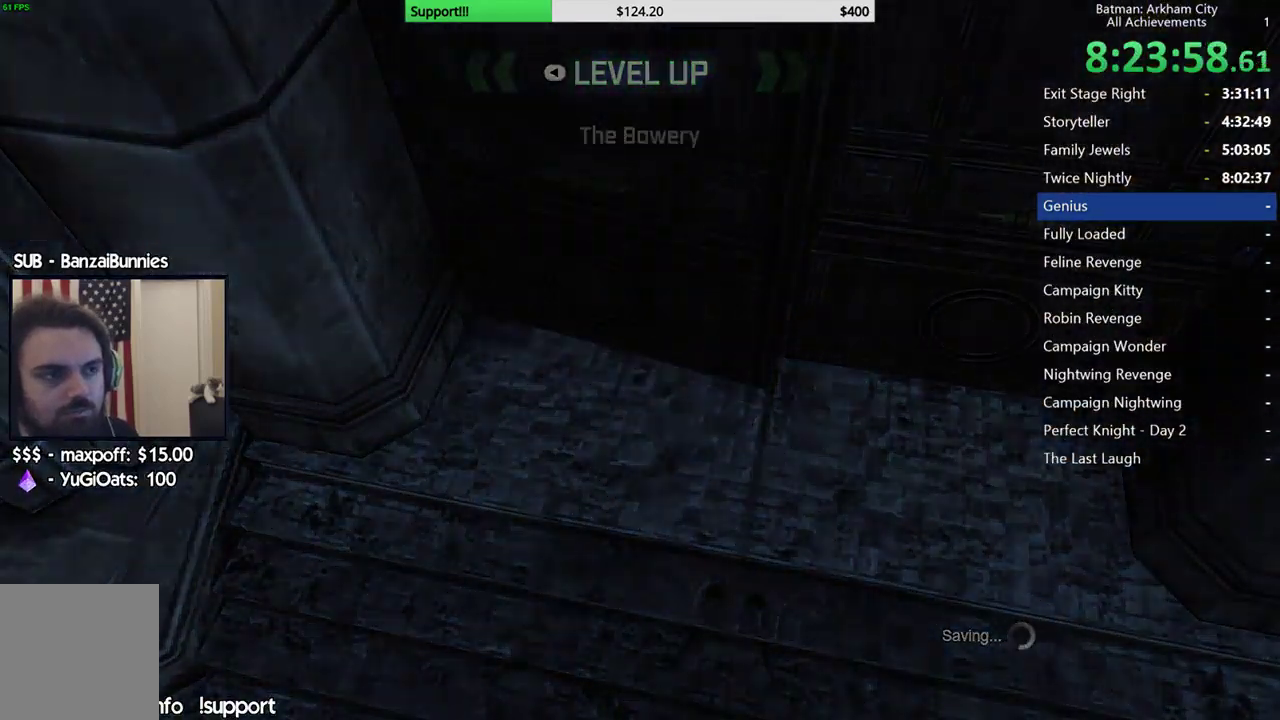
{"buttons": ["R2"], "left_stick": "center", "right_stick": "center", "button_events": []}
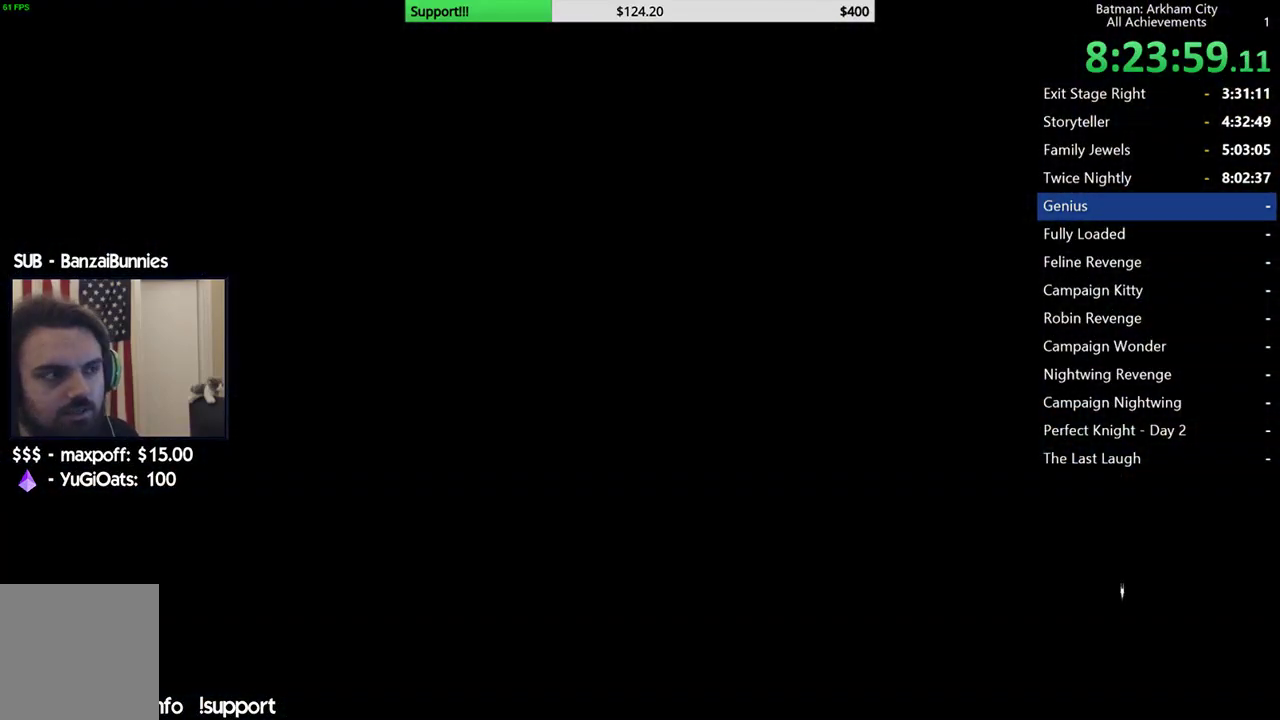
{"buttons": ["R2"], "left_stick": "center", "right_stick": "right", "button_events": []}
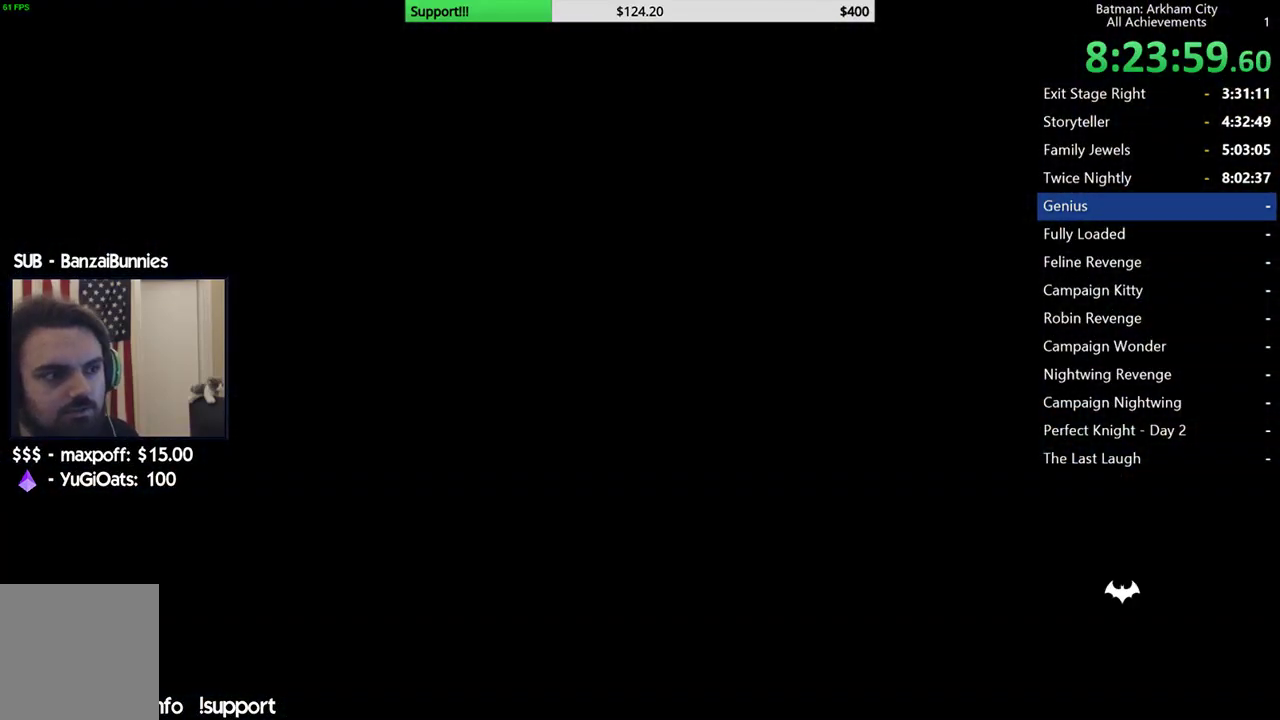
{"buttons": ["R2"], "left_stick": "down-right", "right_stick": "right", "button_events": []}
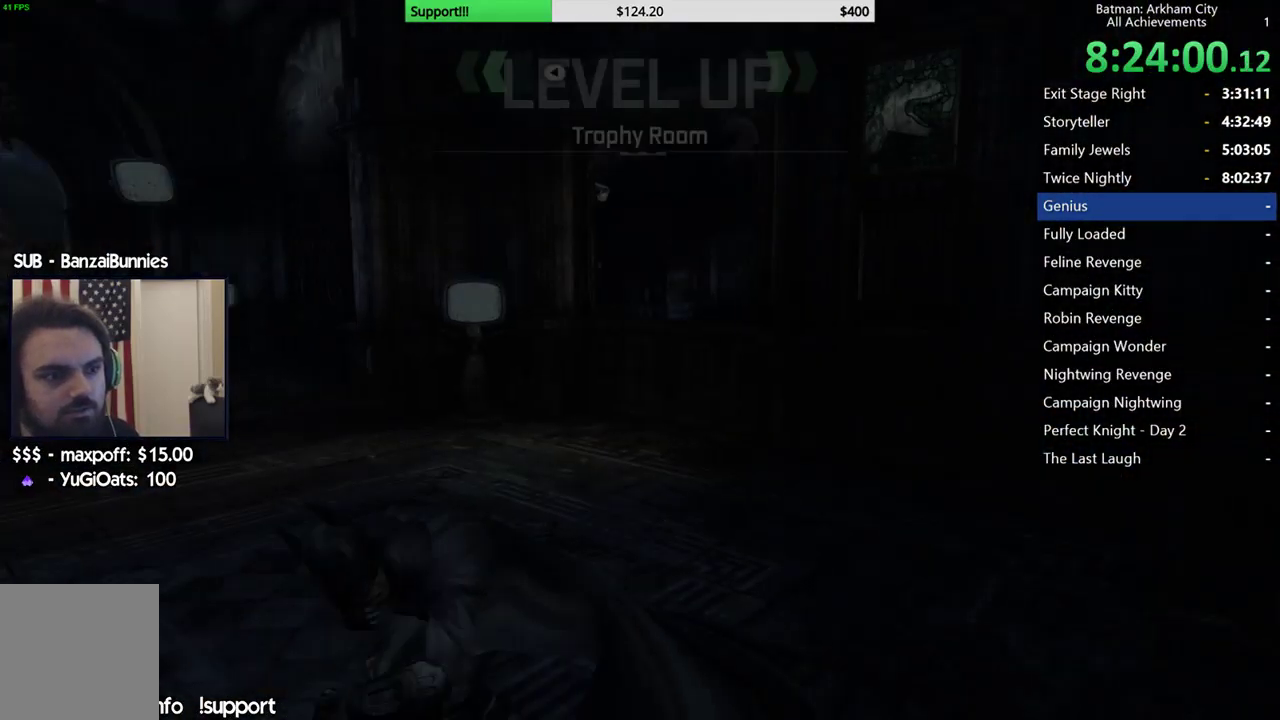
{"buttons": ["R2"], "left_stick": "up-right", "right_stick": "center", "button_events": []}
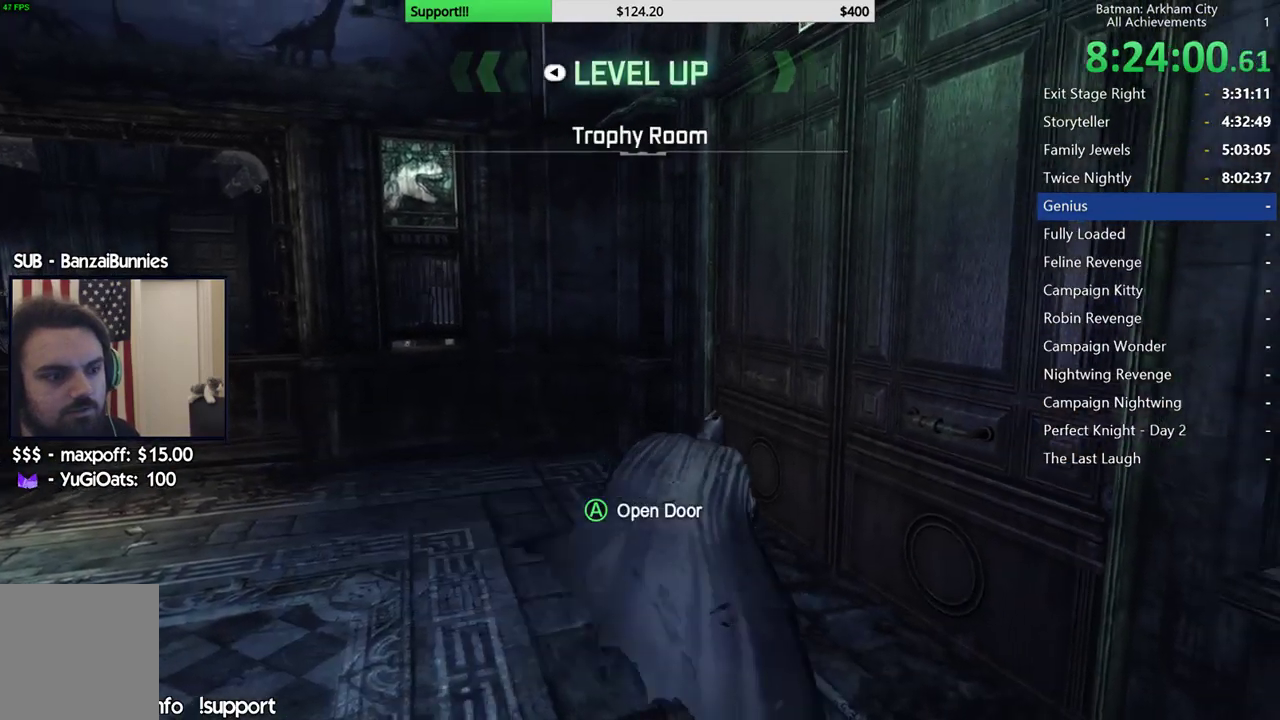
{"buttons": ["R2"], "left_stick": "up-right", "right_stick": "center", "button_events": [[50, "A", "down"], [200, "A", "up"]]}
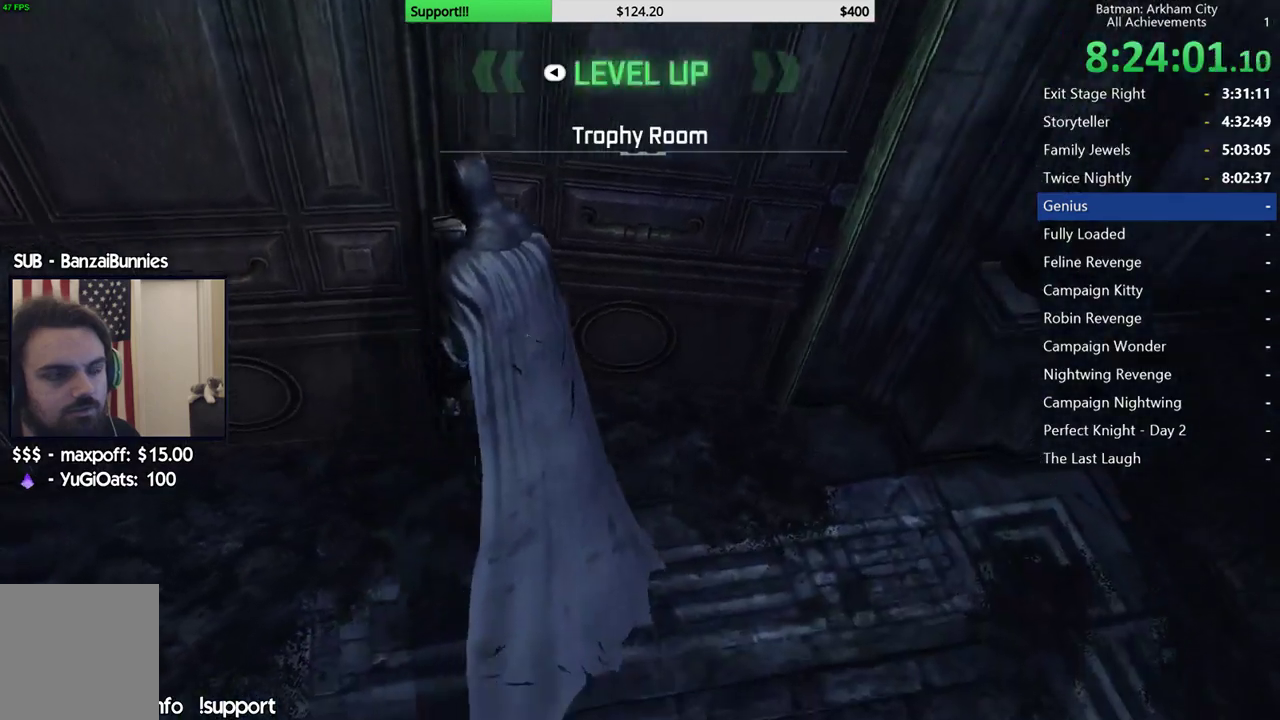
{"buttons": ["R2"], "left_stick": "center", "right_stick": "center", "button_events": []}
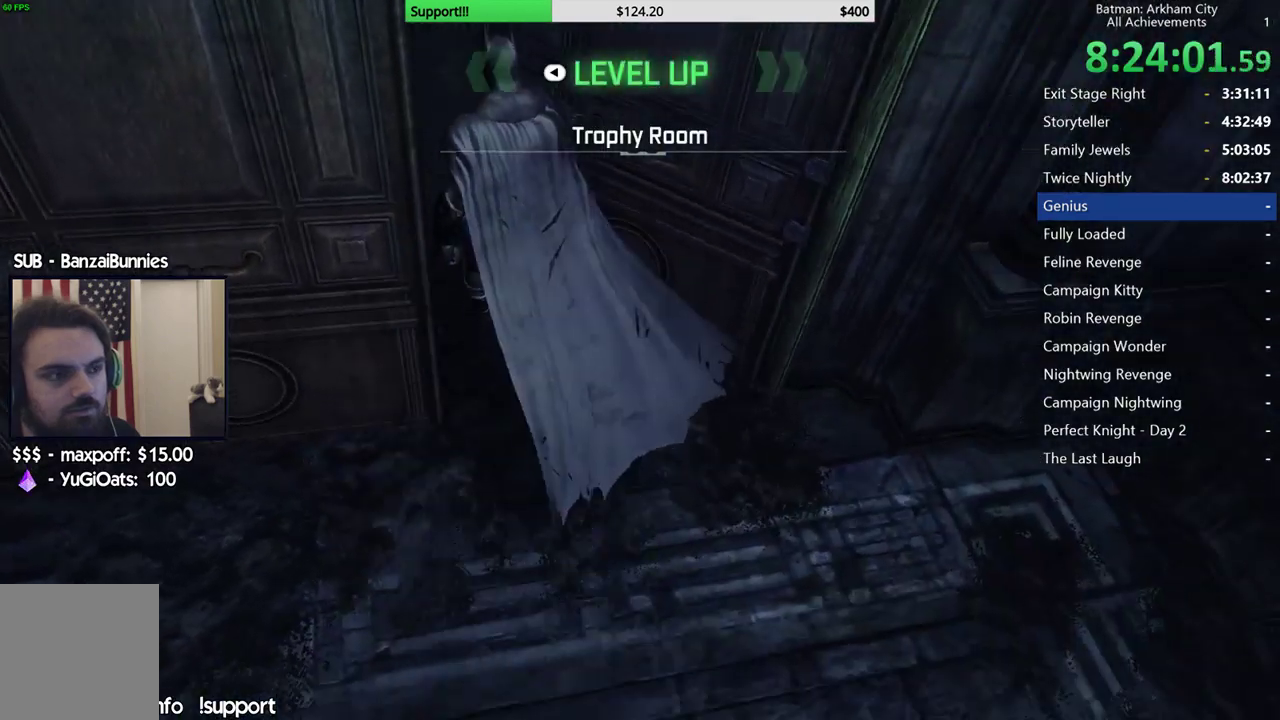
{"buttons": ["R2"], "left_stick": "center", "right_stick": "center", "button_events": []}
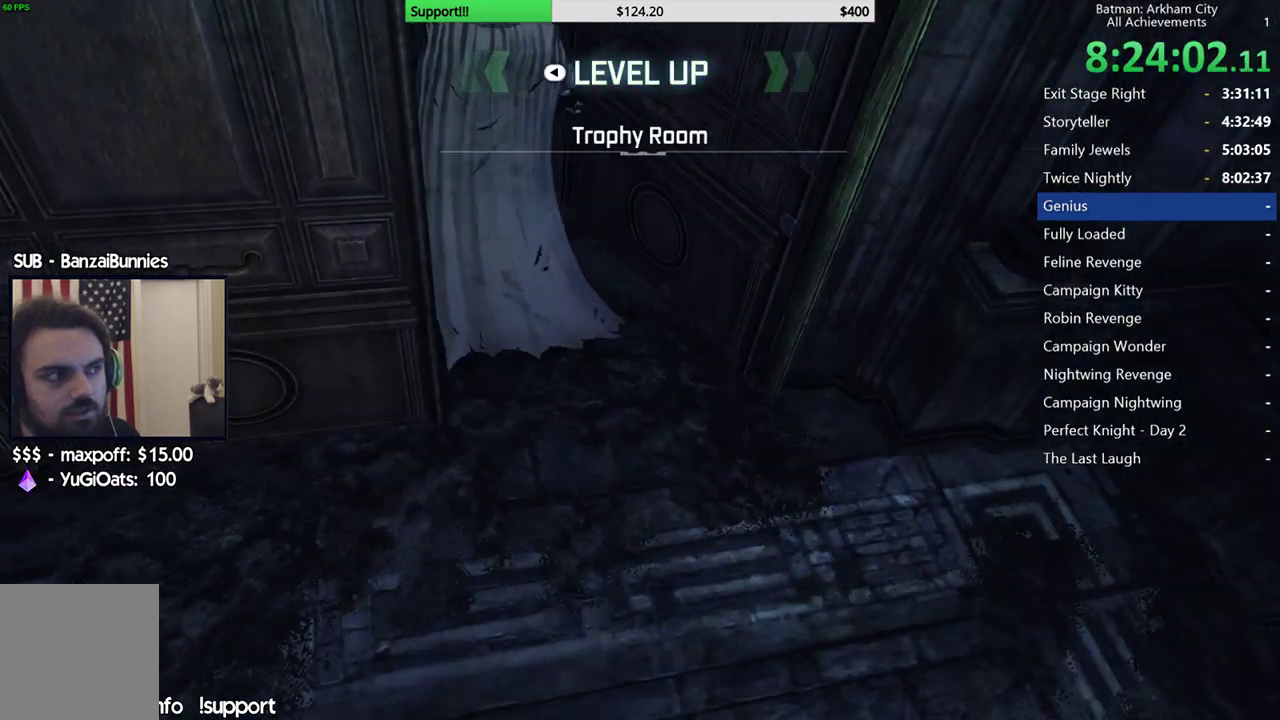
{"buttons": ["R2"], "left_stick": "center", "right_stick": "center", "button_events": []}
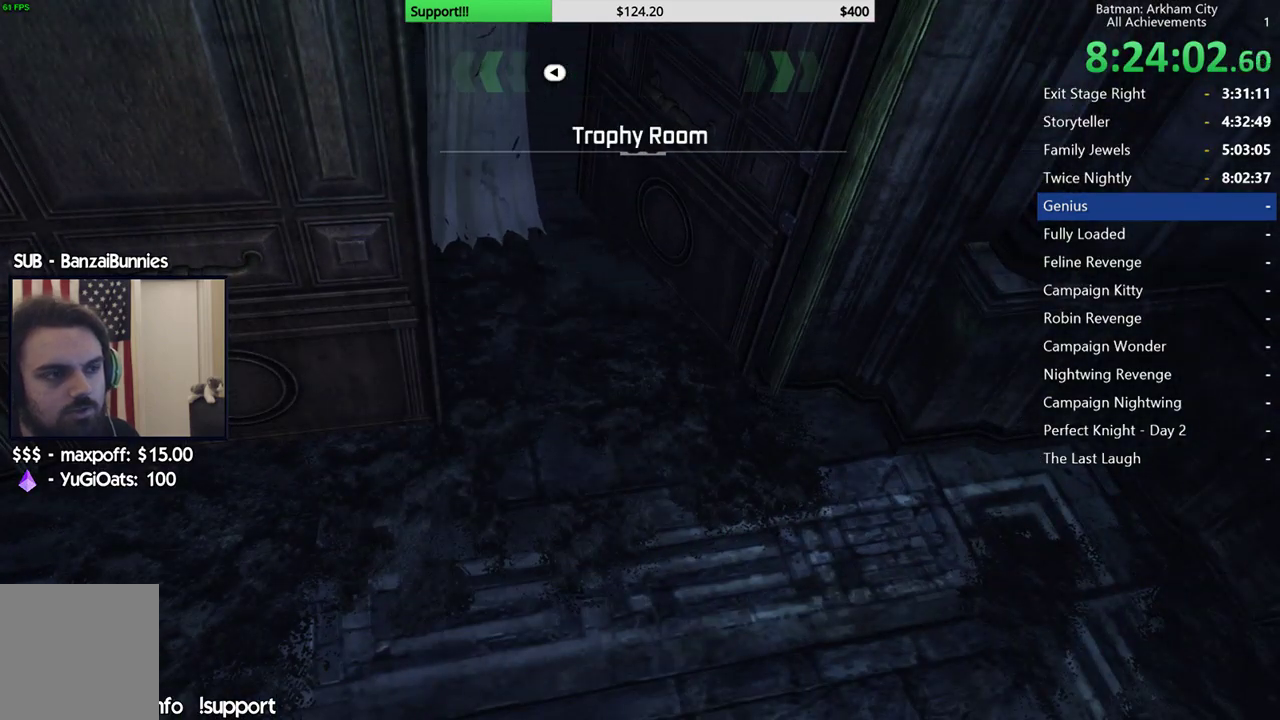
{"buttons": ["R2"], "left_stick": "center", "right_stick": "center", "button_events": []}
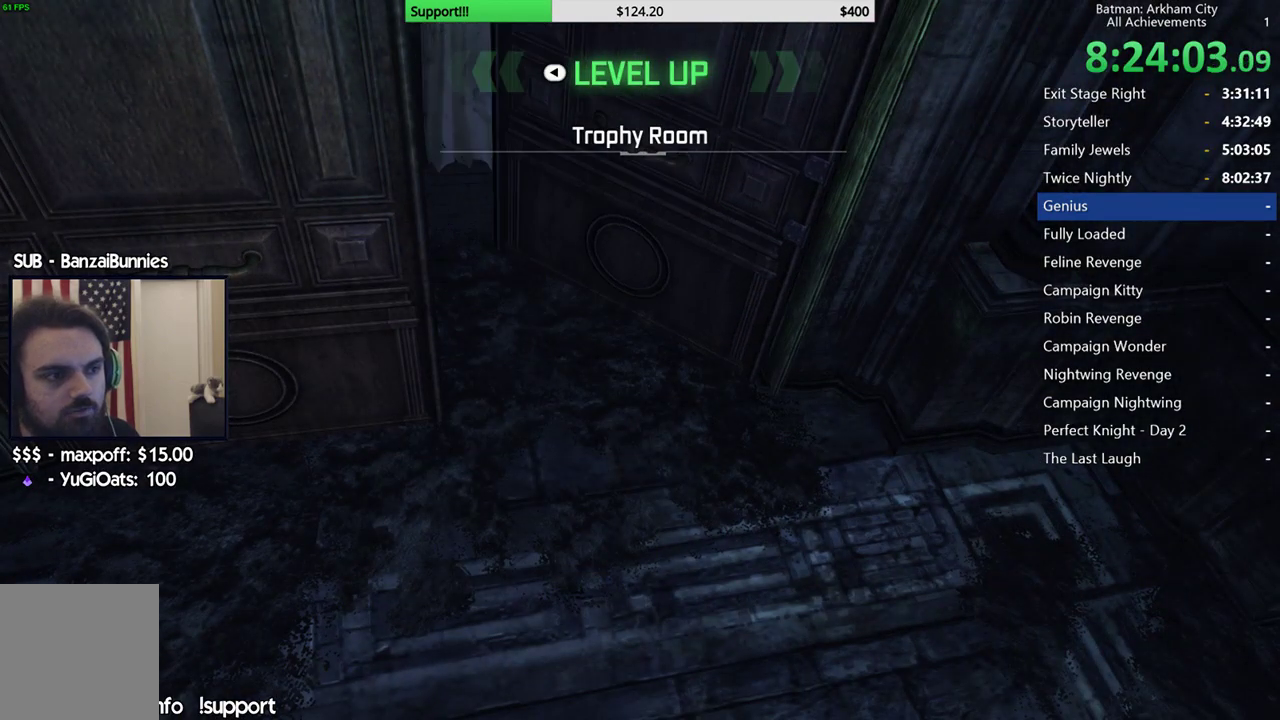
{"buttons": ["R2"], "left_stick": "center", "right_stick": "center", "button_events": []}
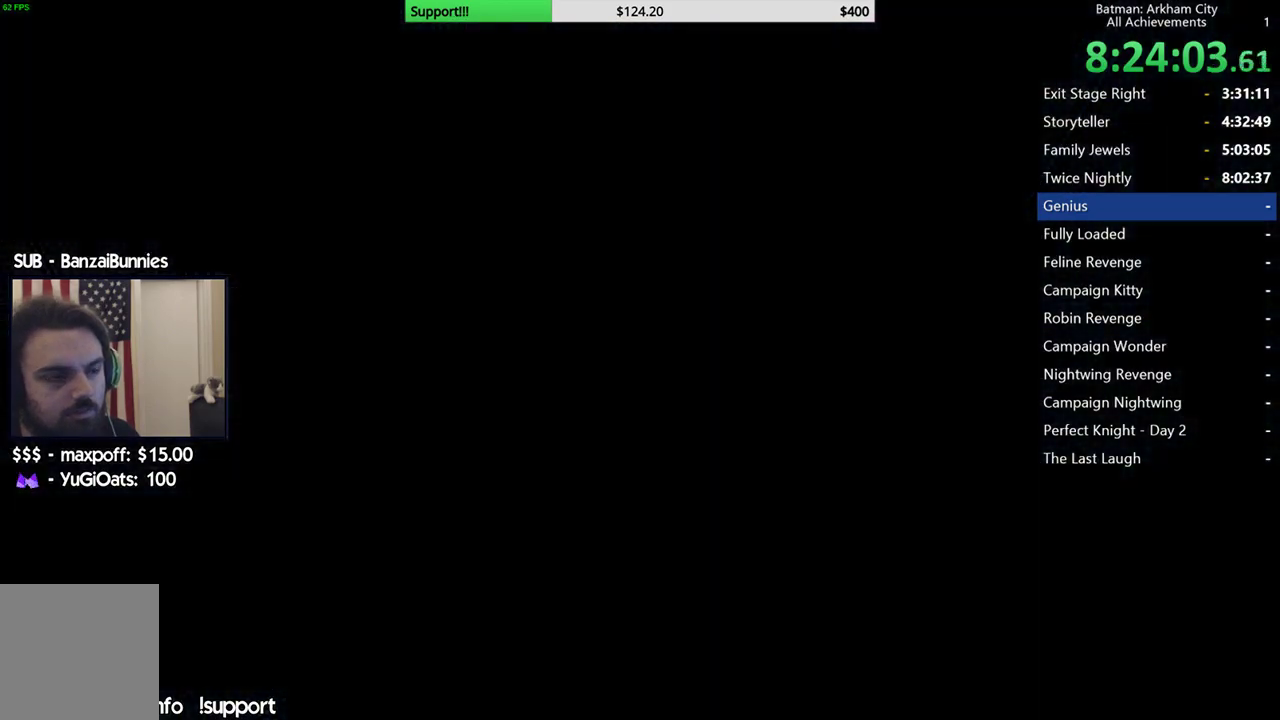
{"buttons": ["R2"], "left_stick": "center", "right_stick": "center", "button_events": []}
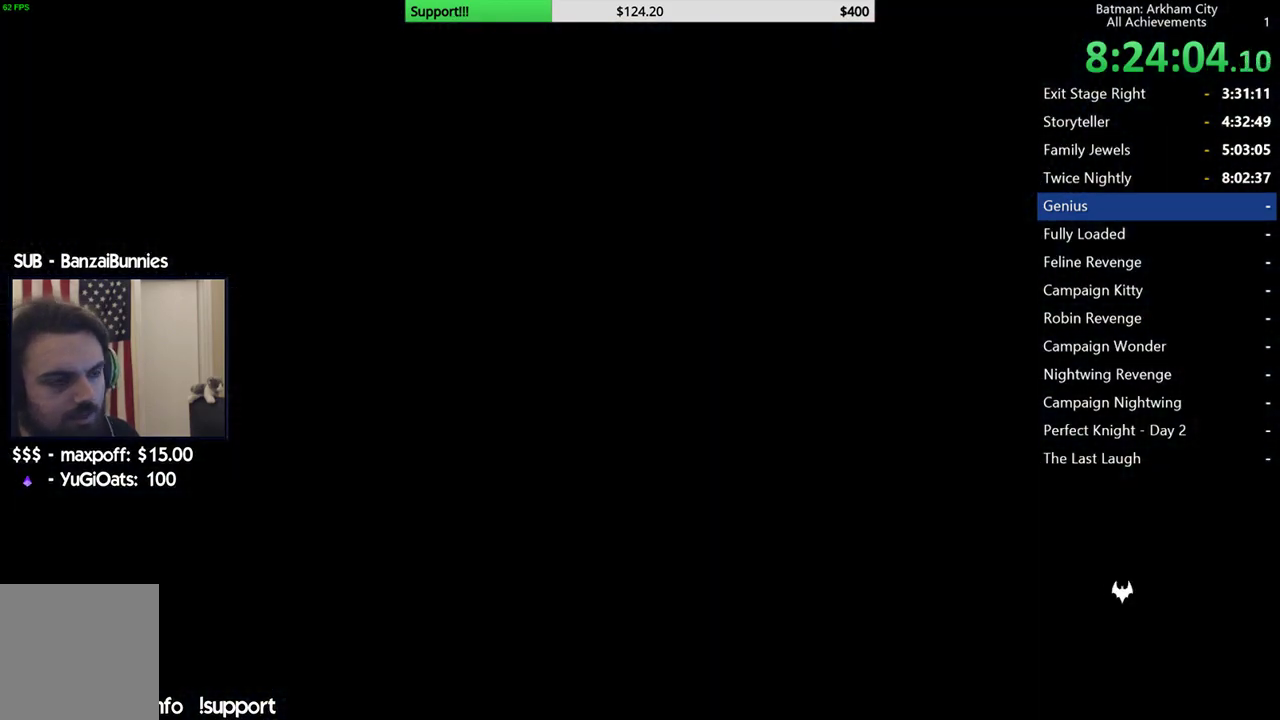
{"buttons": ["R2"], "left_stick": "center", "right_stick": "center", "button_events": []}
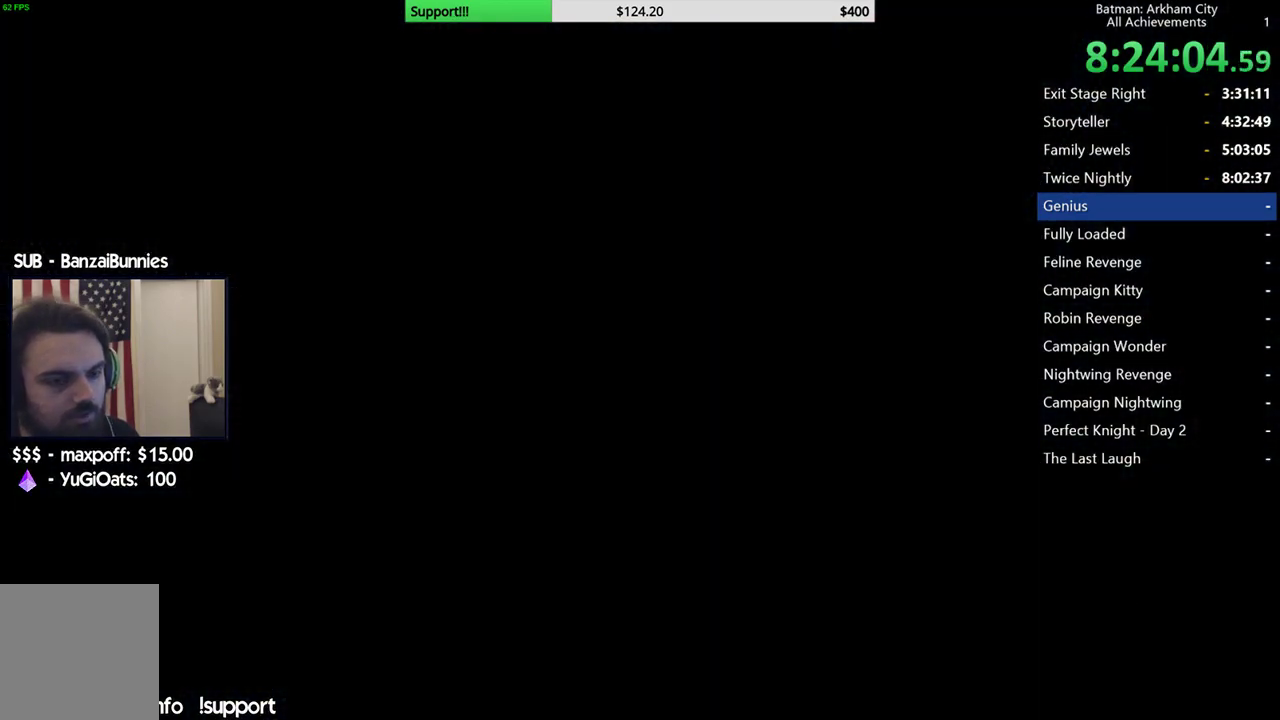
{"buttons": ["R2"], "left_stick": "center", "right_stick": "down-left", "button_events": []}
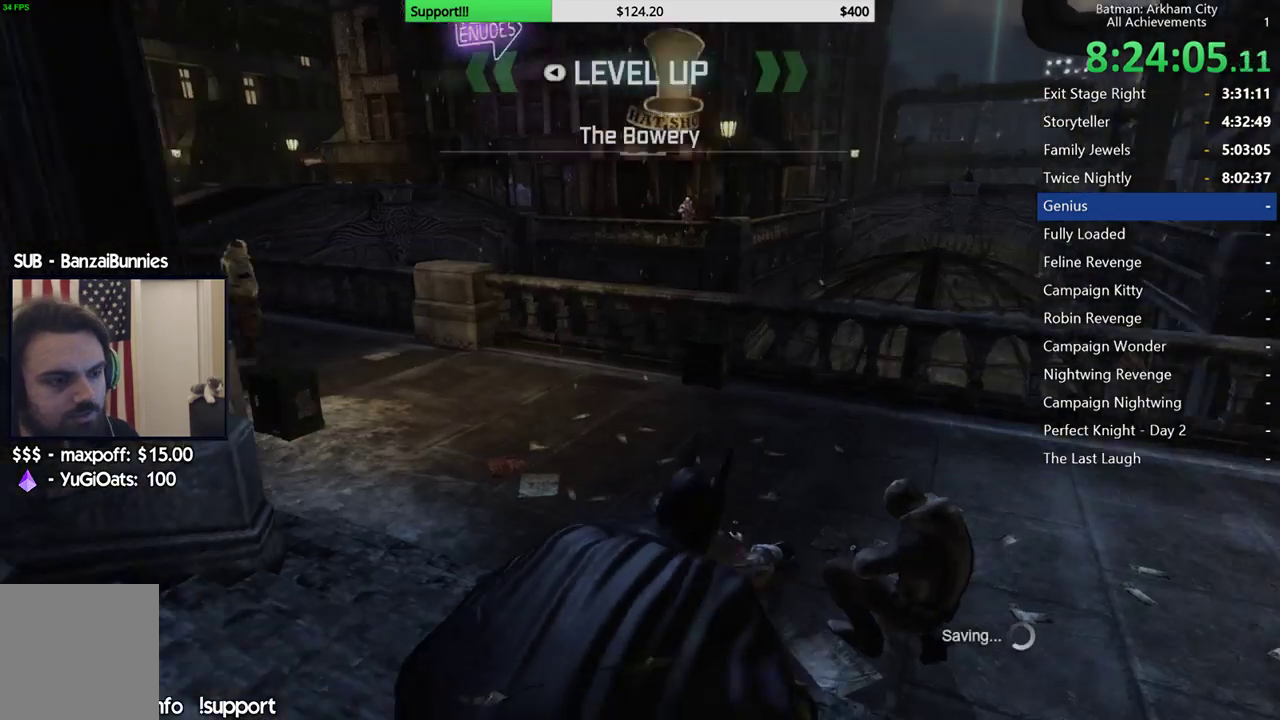
{"buttons": ["R2"], "left_stick": "up-left", "right_stick": "left", "button_events": []}
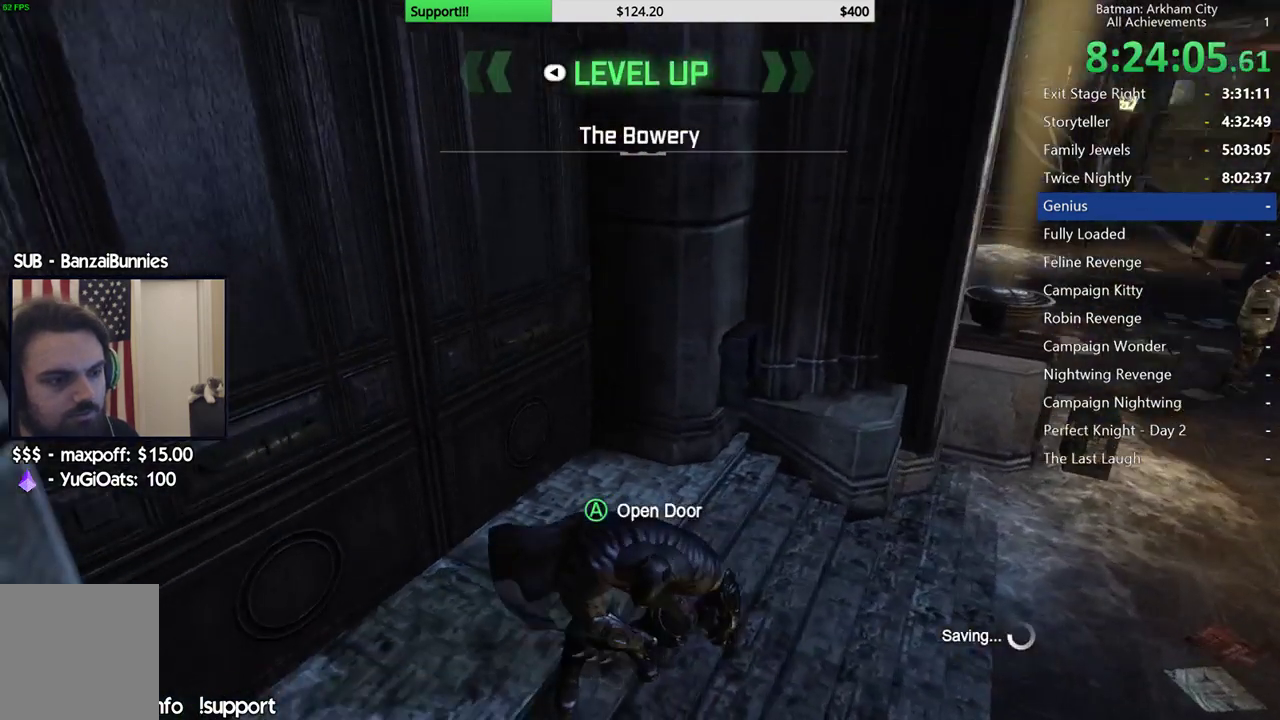
{"buttons": ["R2"], "left_stick": "up-left", "right_stick": "center", "button_events": [[200, "A", "down"], [350, "A", "up"]]}
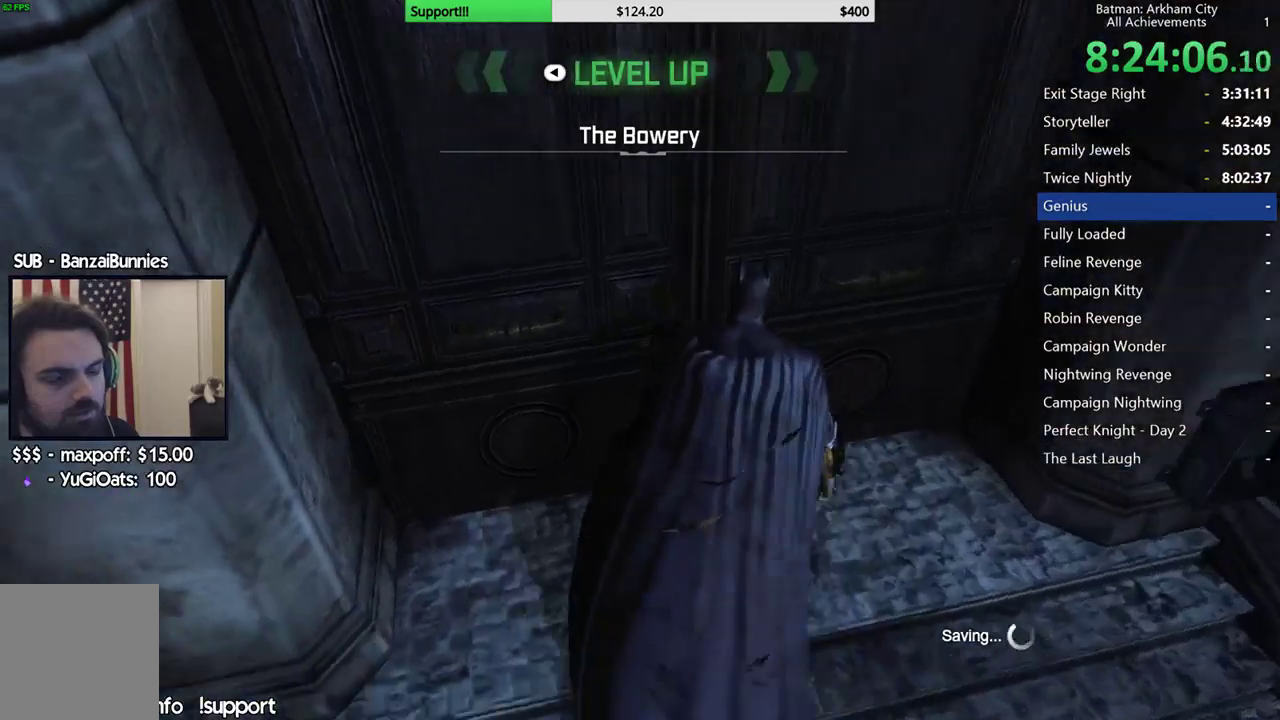
{"buttons": ["R2"], "left_stick": "up", "right_stick": "center", "button_events": []}
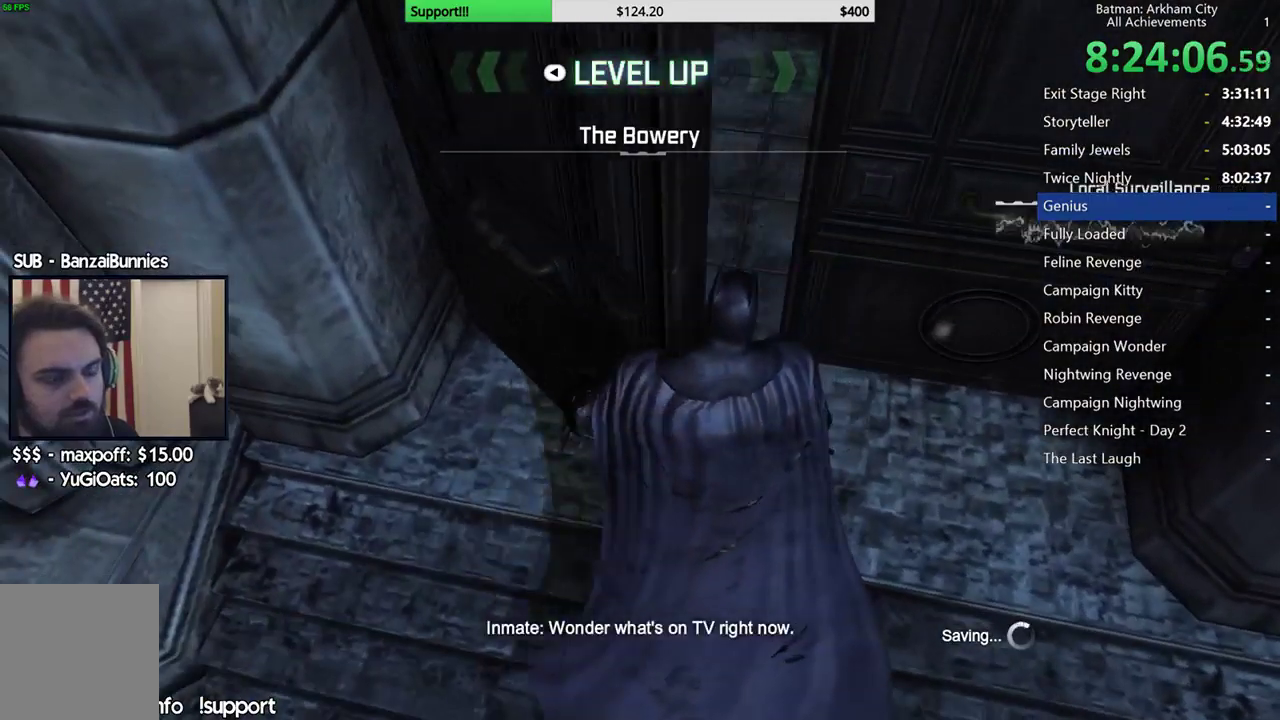
{"buttons": ["R2"], "left_stick": "up", "right_stick": "center", "button_events": []}
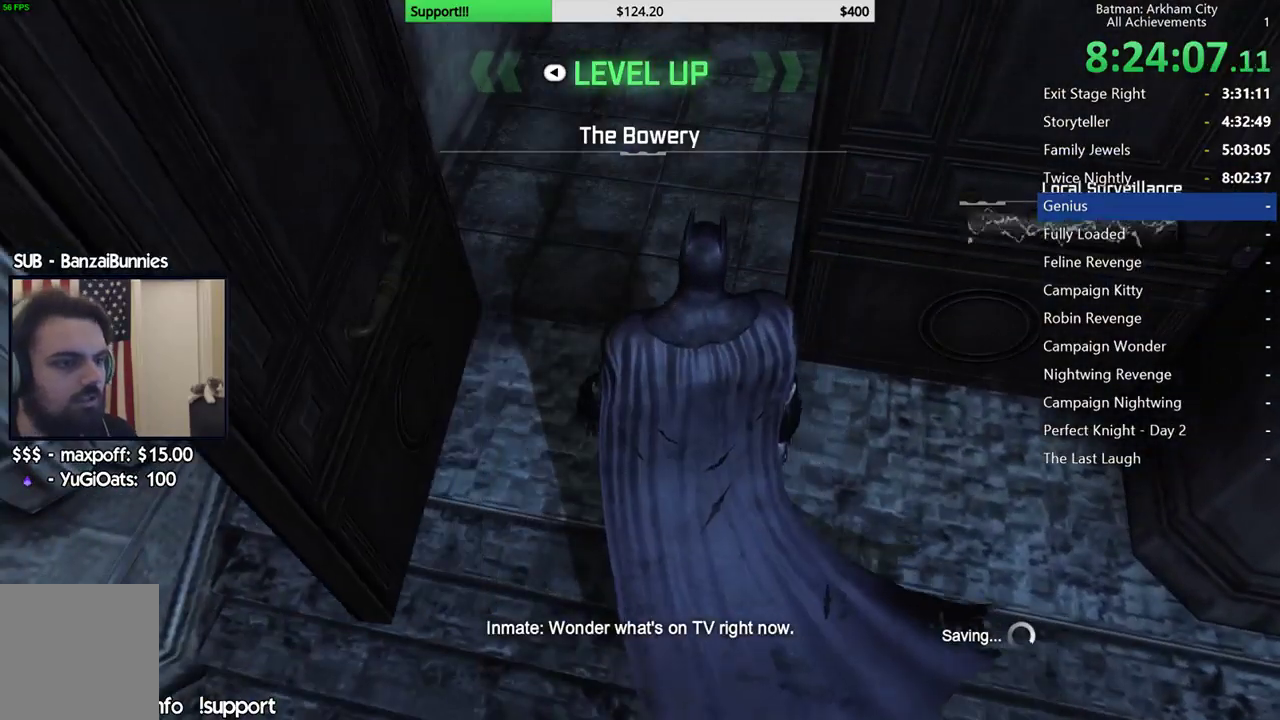
{"buttons": ["R2"], "left_stick": "up", "right_stick": "center", "button_events": []}
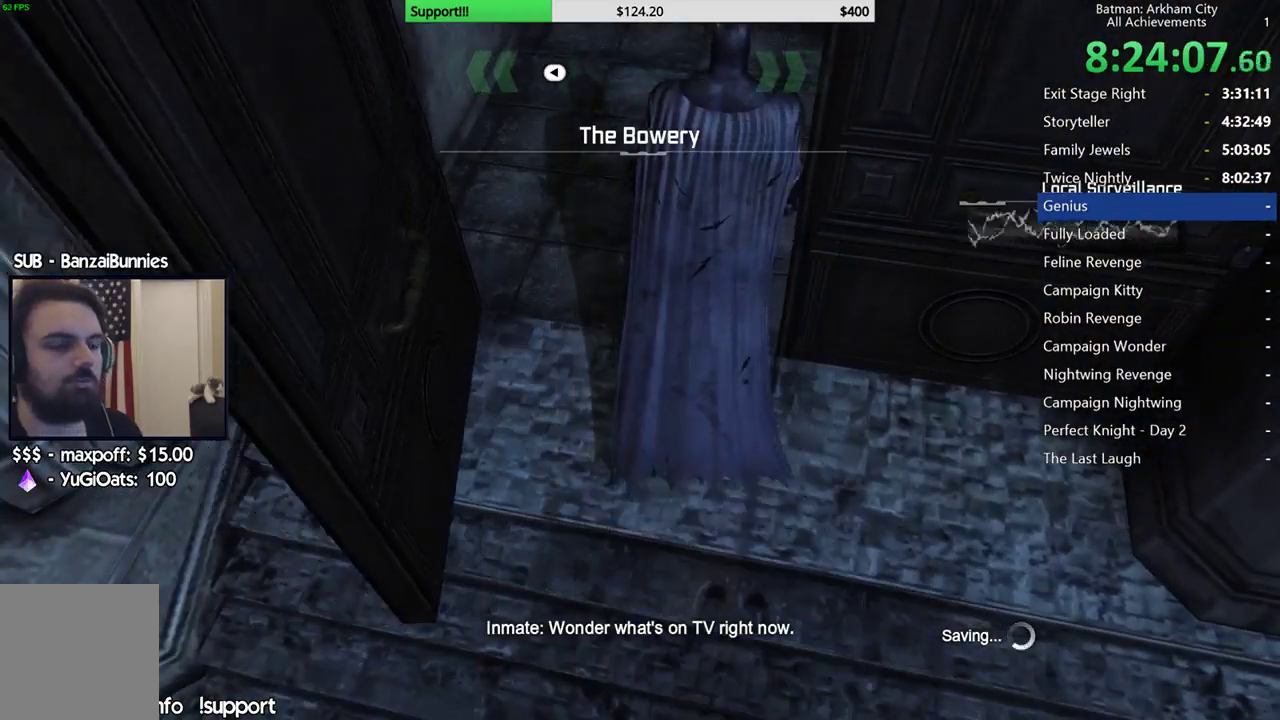
{"buttons": ["R2"], "left_stick": "center", "right_stick": "center", "button_events": []}
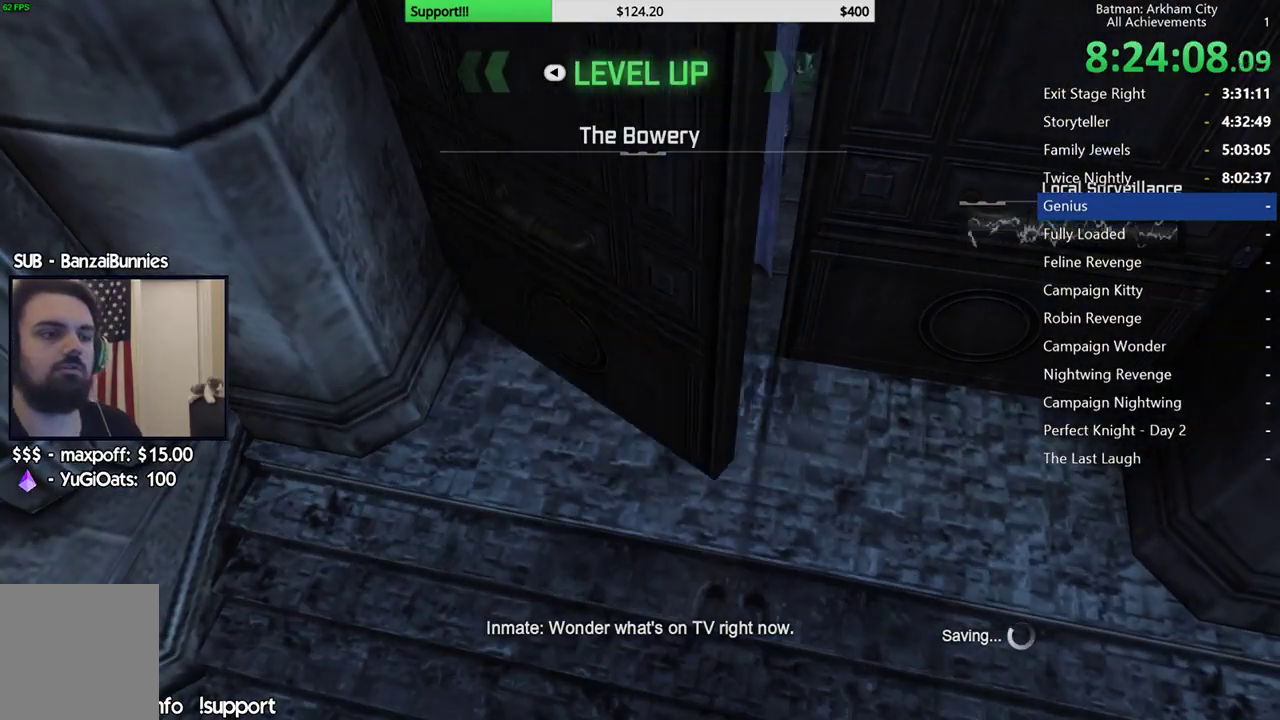
{"buttons": ["R2"], "left_stick": "center", "right_stick": "center", "button_events": []}